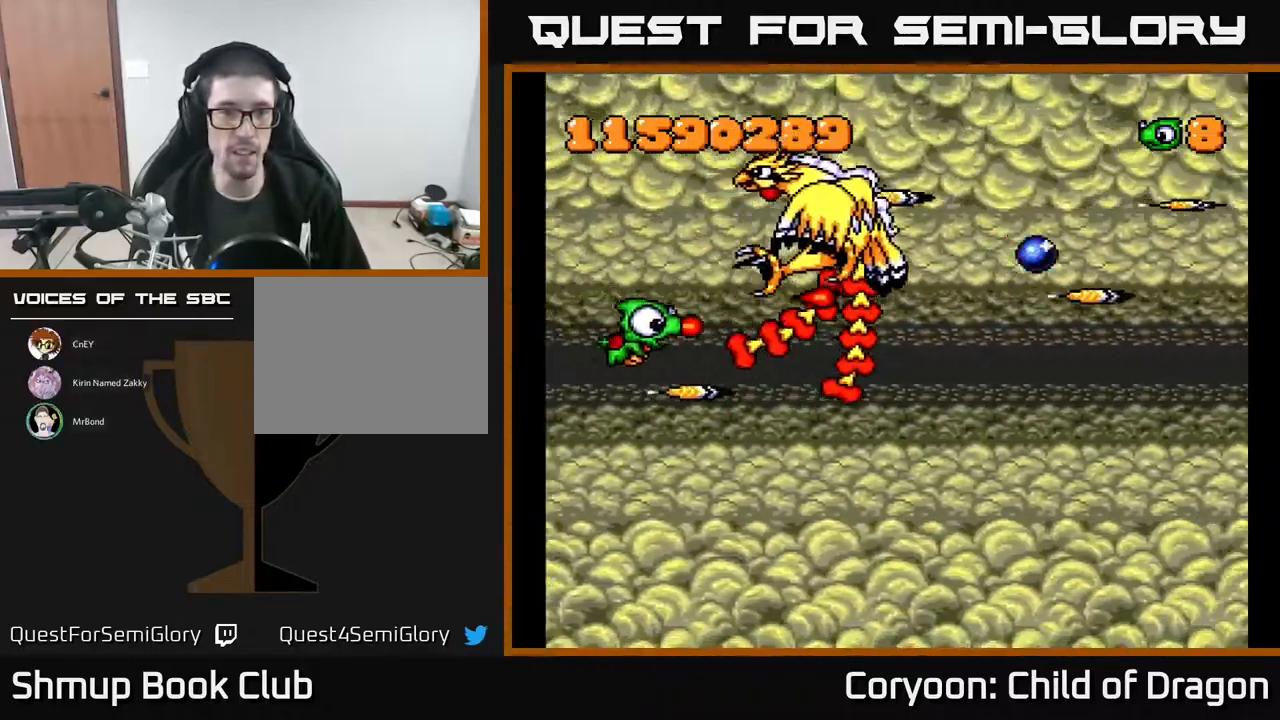
Gameplay with a controller (Xbox layout); each line is a JSON object with the inputs held at the frame after it. "events" lists button and stick changes between this image and that frame as [ms after this image, input, new state], when the widget could be followed in between. Not read: left_stick right_stick.
{"buttons": ["A", "DPAD_RIGHT"], "events": [[300, "DPAD_LEFT", "up"], [417, "DPAD_RIGHT", "down"], [484, "DPAD_DOWN", "up"]]}
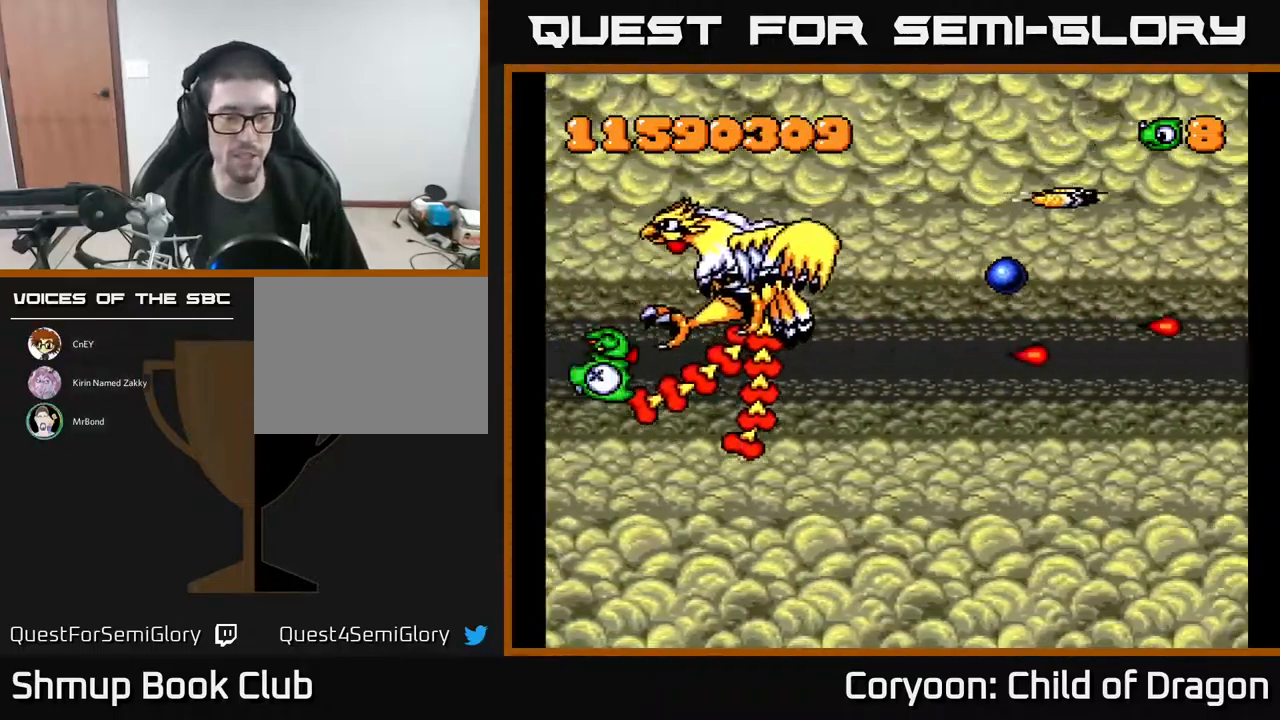
{"buttons": ["A", "DPAD_RIGHT"], "events": [[350, "DPAD_RIGHT", "up"], [484, "DPAD_RIGHT", "down"]]}
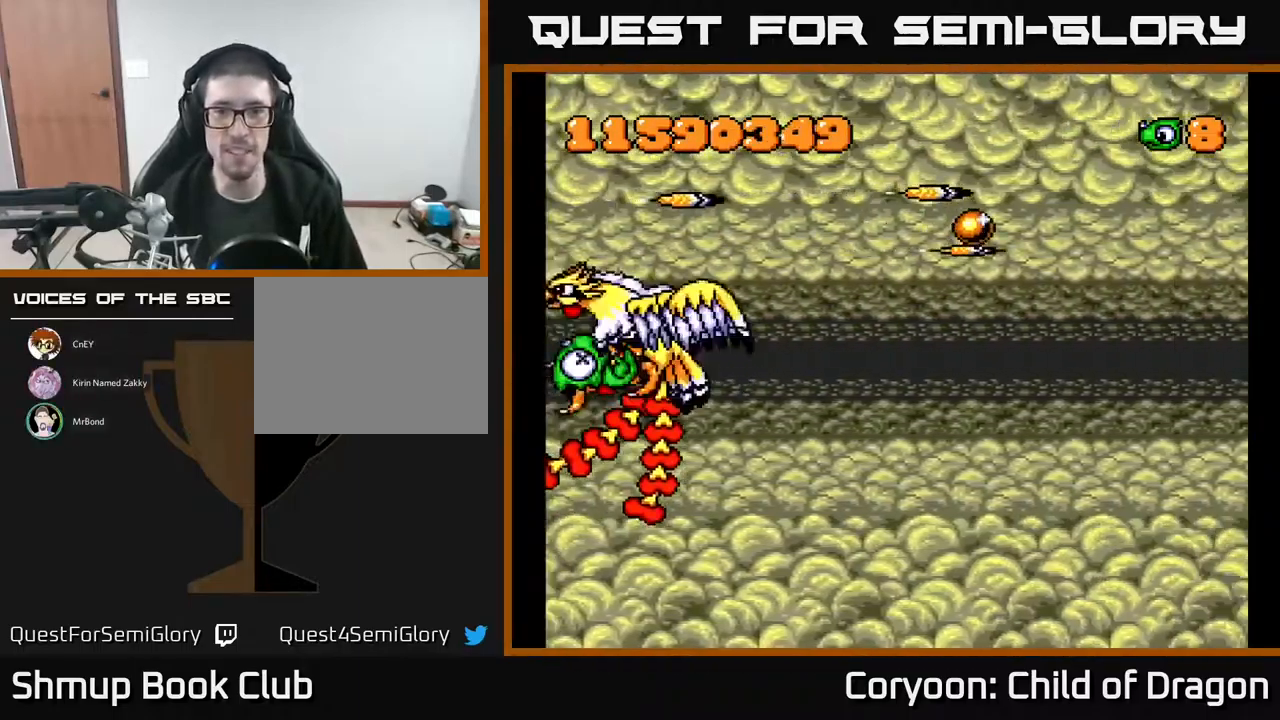
{"buttons": ["A", "DPAD_UP", "DPAD_RIGHT"], "events": [[450, "DPAD_UP", "down"]]}
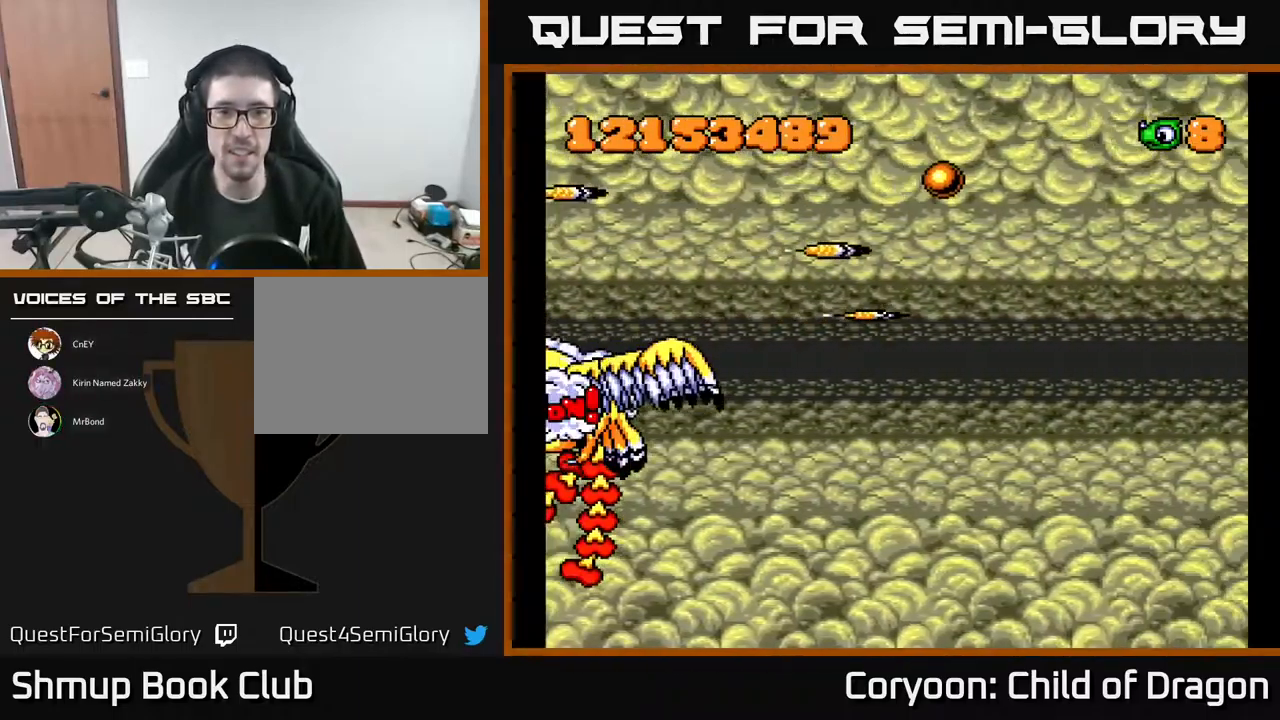
{"buttons": ["A", "DPAD_RIGHT"], "events": [[84, "DPAD_UP", "up"], [267, "DPAD_UP", "down"], [284, "DPAD_UP", "up"]]}
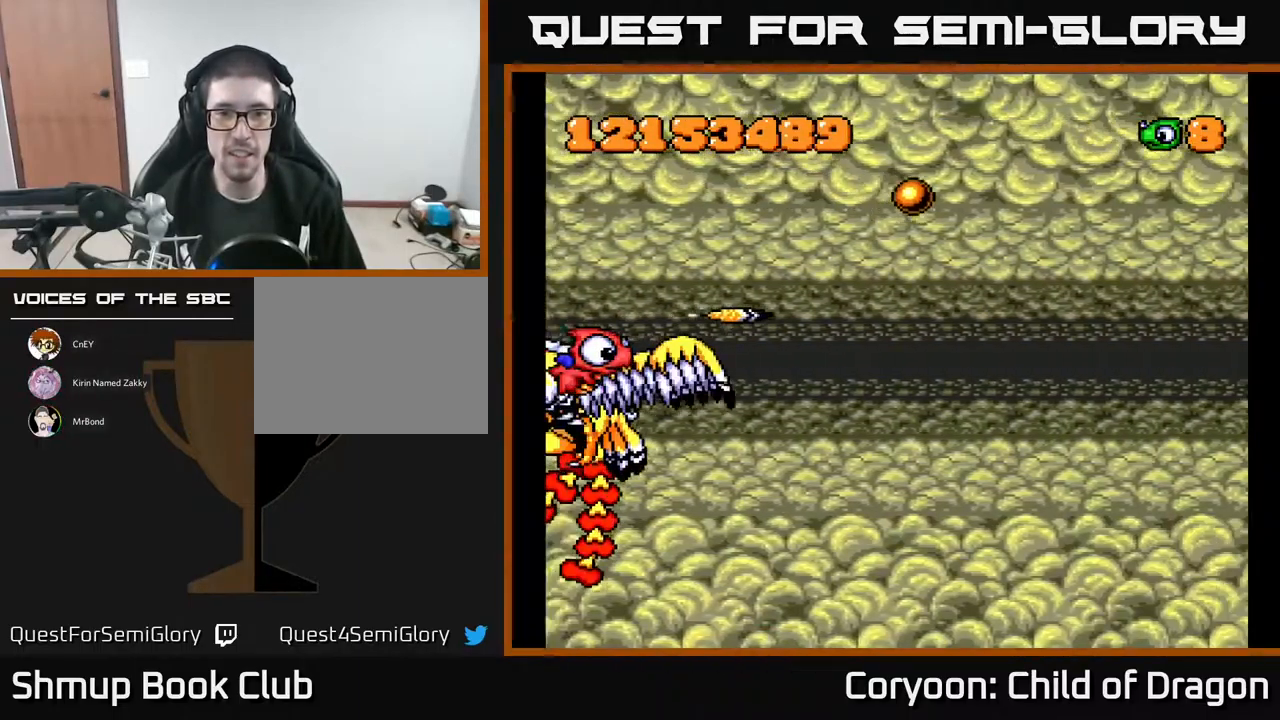
{"buttons": ["A", "DPAD_UP", "DPAD_RIGHT"], "events": [[300, "DPAD_UP", "down"]]}
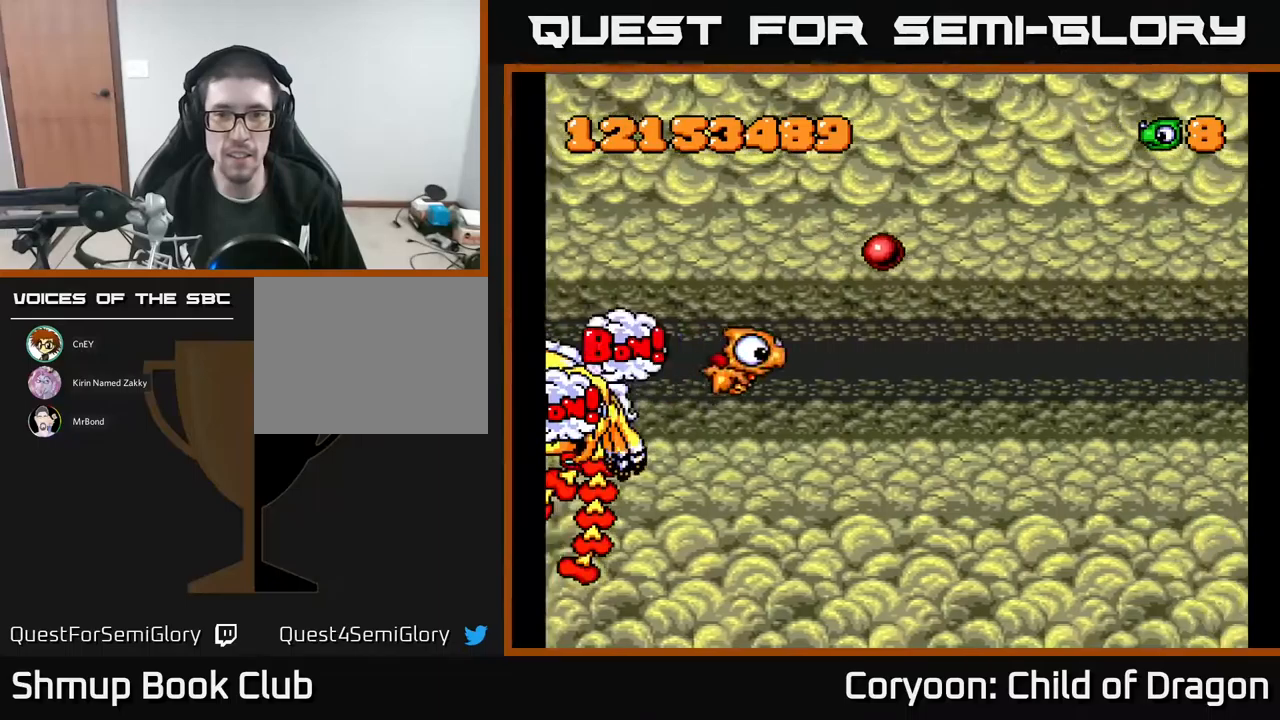
{"buttons": ["A", "DPAD_UP", "DPAD_LEFT"], "events": [[100, "DPAD_UP", "up"], [150, "DPAD_UP", "down"], [433, "DPAD_RIGHT", "up"], [500, "DPAD_LEFT", "down"]]}
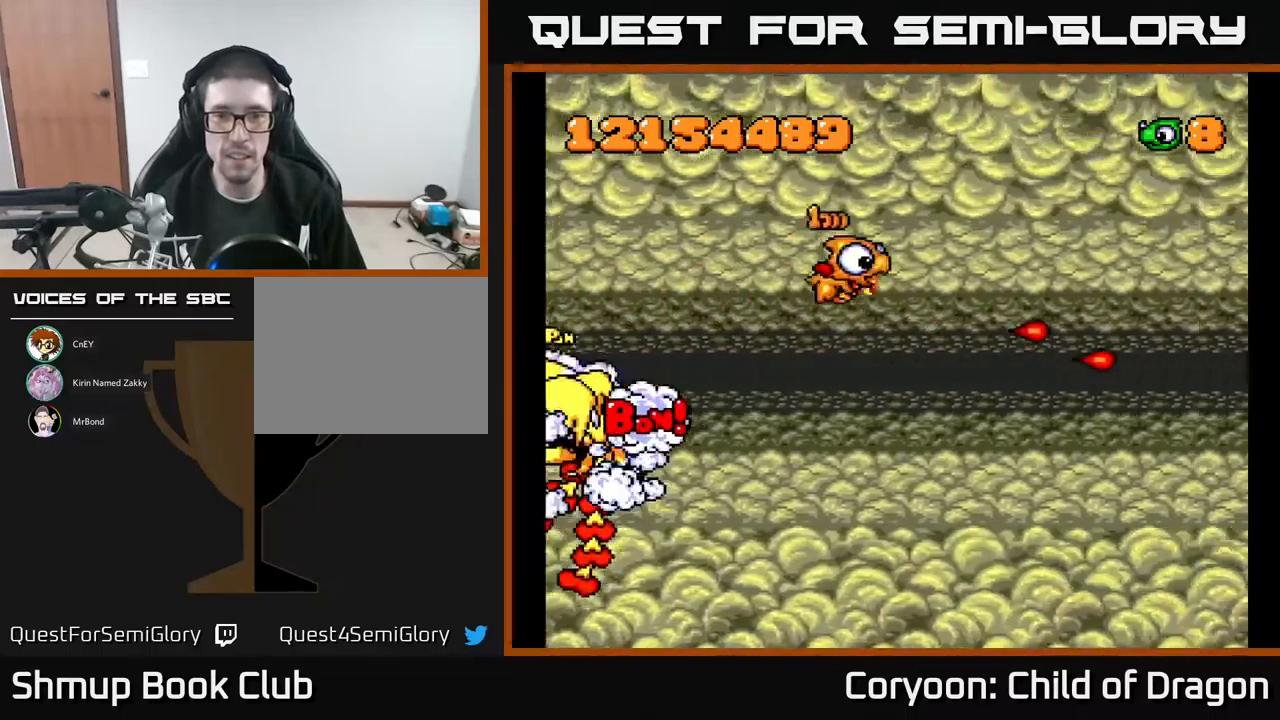
{"buttons": ["A", "DPAD_DOWN"], "events": [[100, "DPAD_UP", "up"], [183, "DPAD_DOWN", "down"], [217, "DPAD_LEFT", "up"]]}
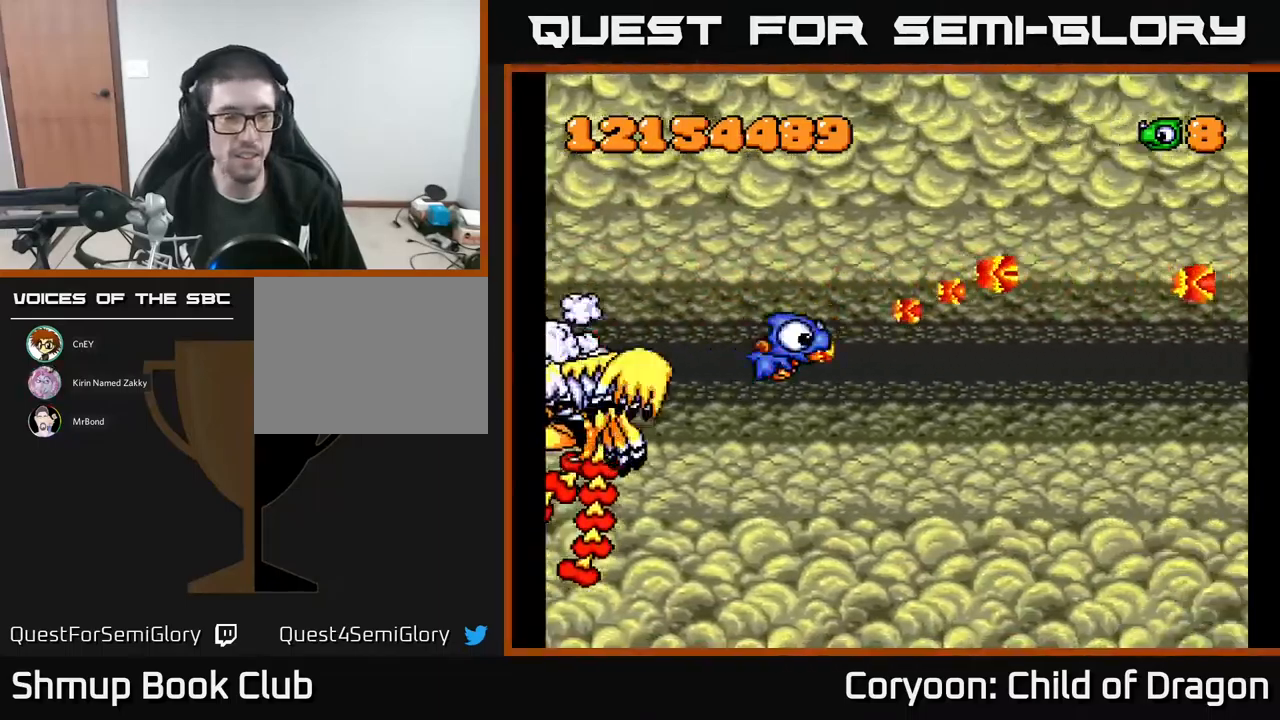
{"buttons": ["A"], "events": [[17, "DPAD_DOWN", "up"]]}
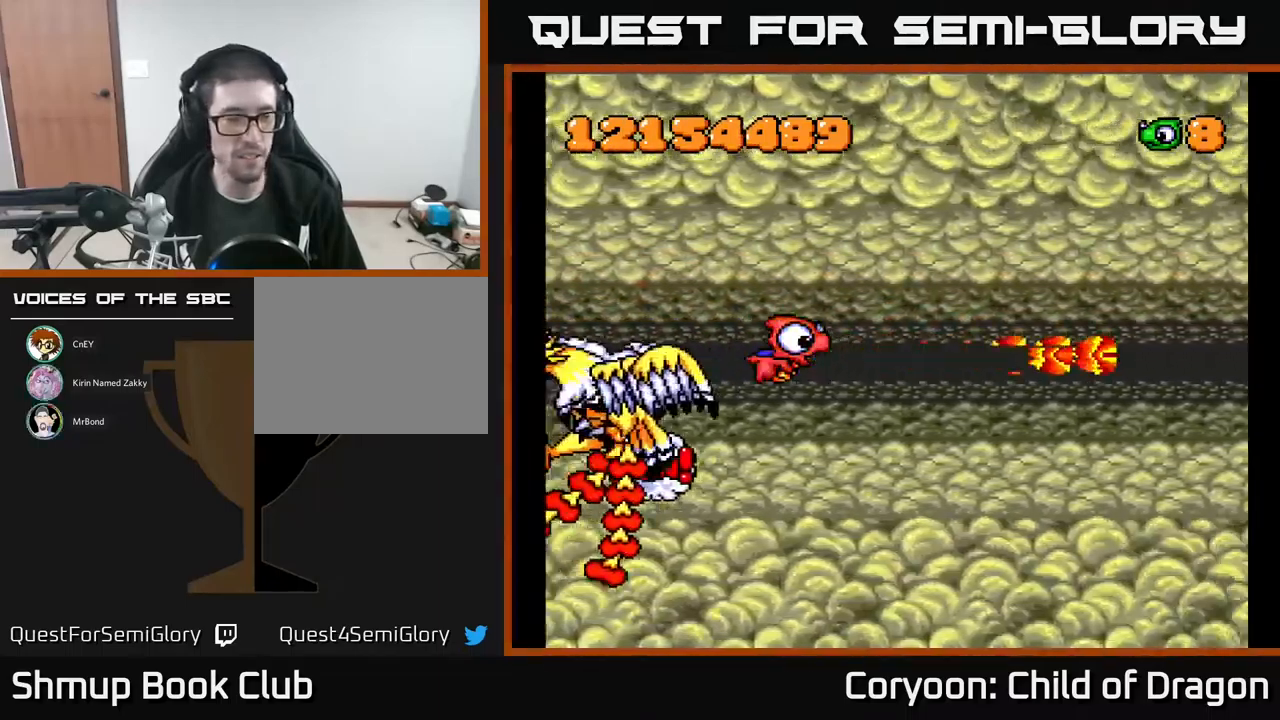
{"buttons": ["A", "DPAD_UP"], "events": [[467, "DPAD_UP", "down"]]}
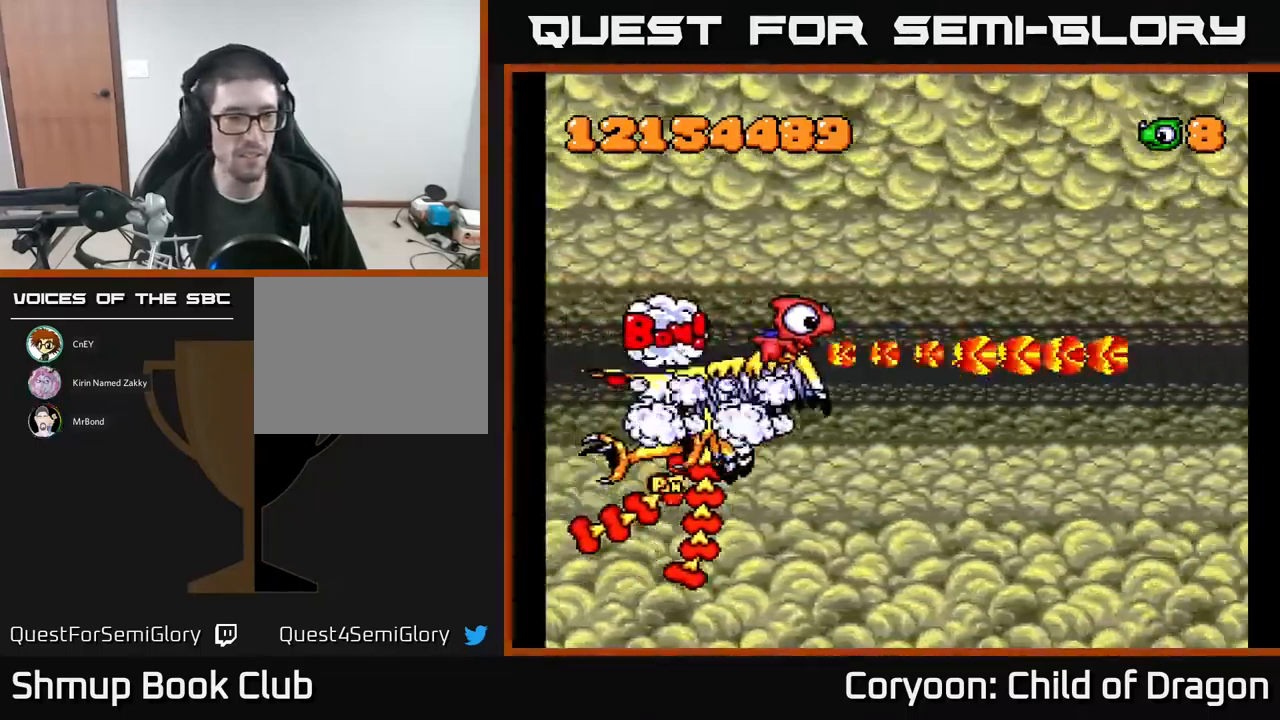
{"buttons": ["A", "DPAD_UP", "DPAD_RIGHT"], "events": [[17, "DPAD_RIGHT", "down"]]}
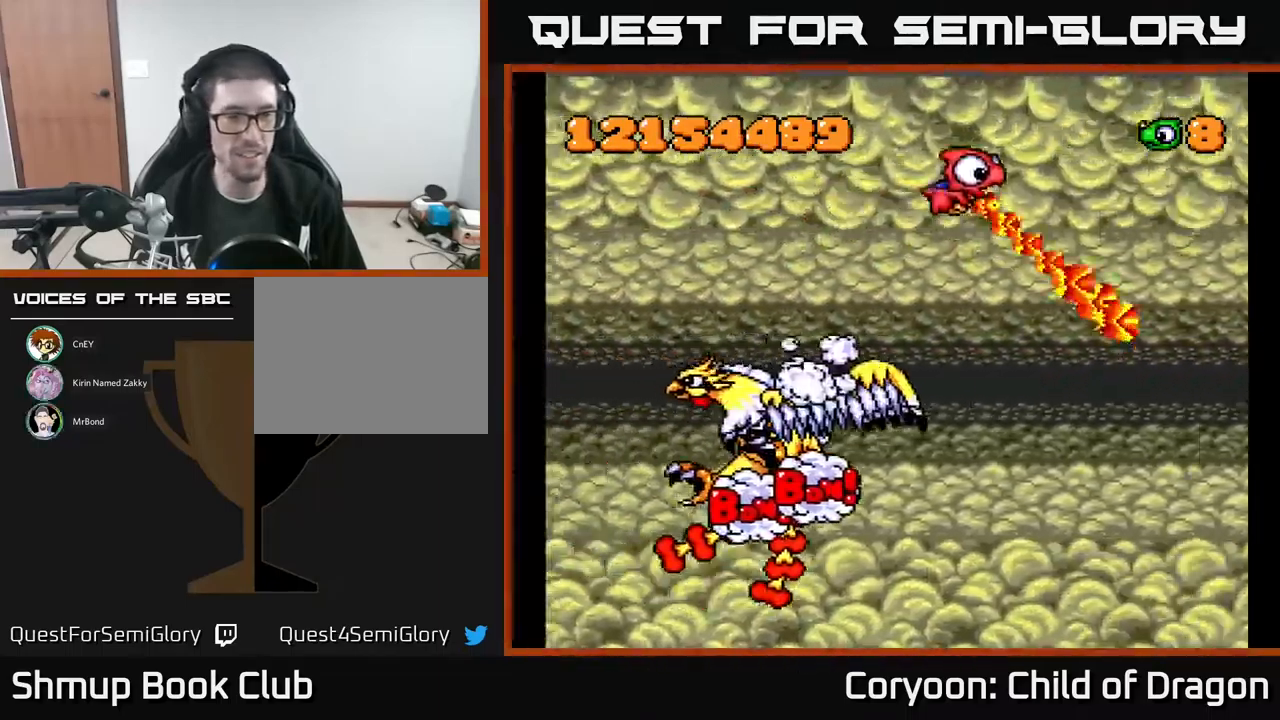
{"buttons": ["A", "DPAD_LEFT"], "events": [[83, "DPAD_UP", "up"], [133, "DPAD_RIGHT", "up"], [317, "DPAD_LEFT", "down"]]}
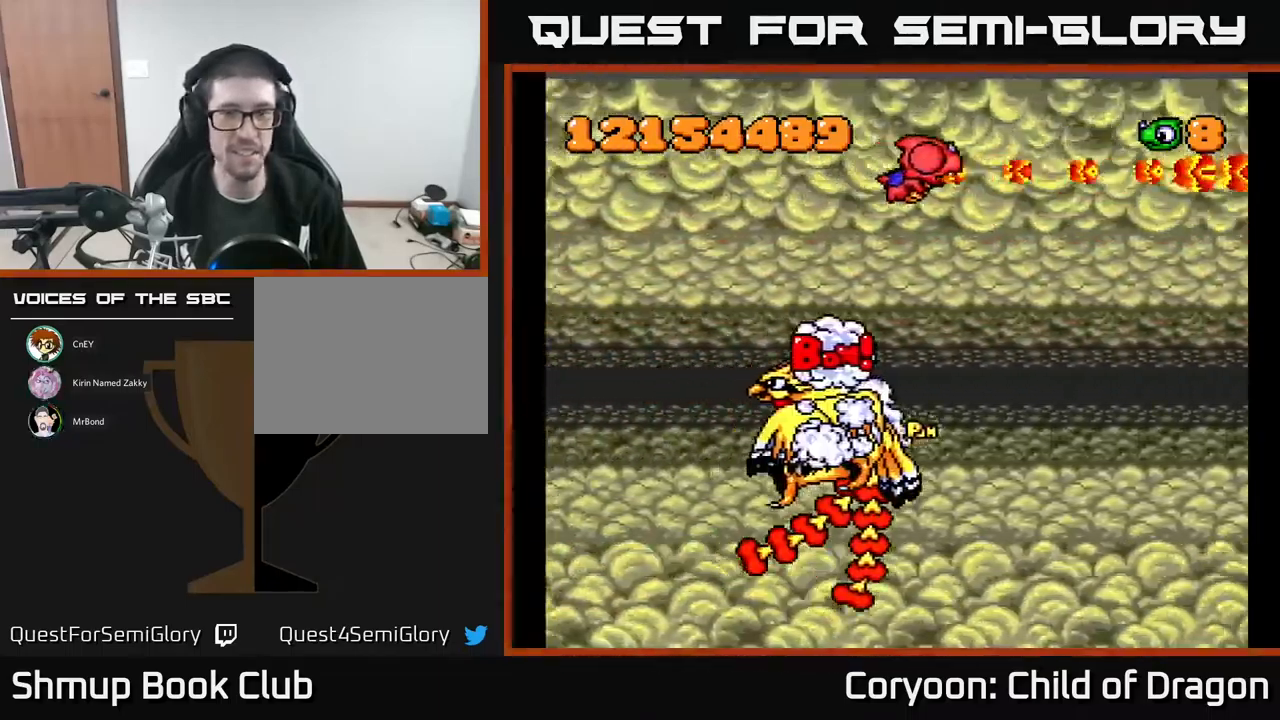
{"buttons": ["A", "DPAD_DOWN", "DPAD_LEFT"], "events": [[333, "DPAD_DOWN", "down"]]}
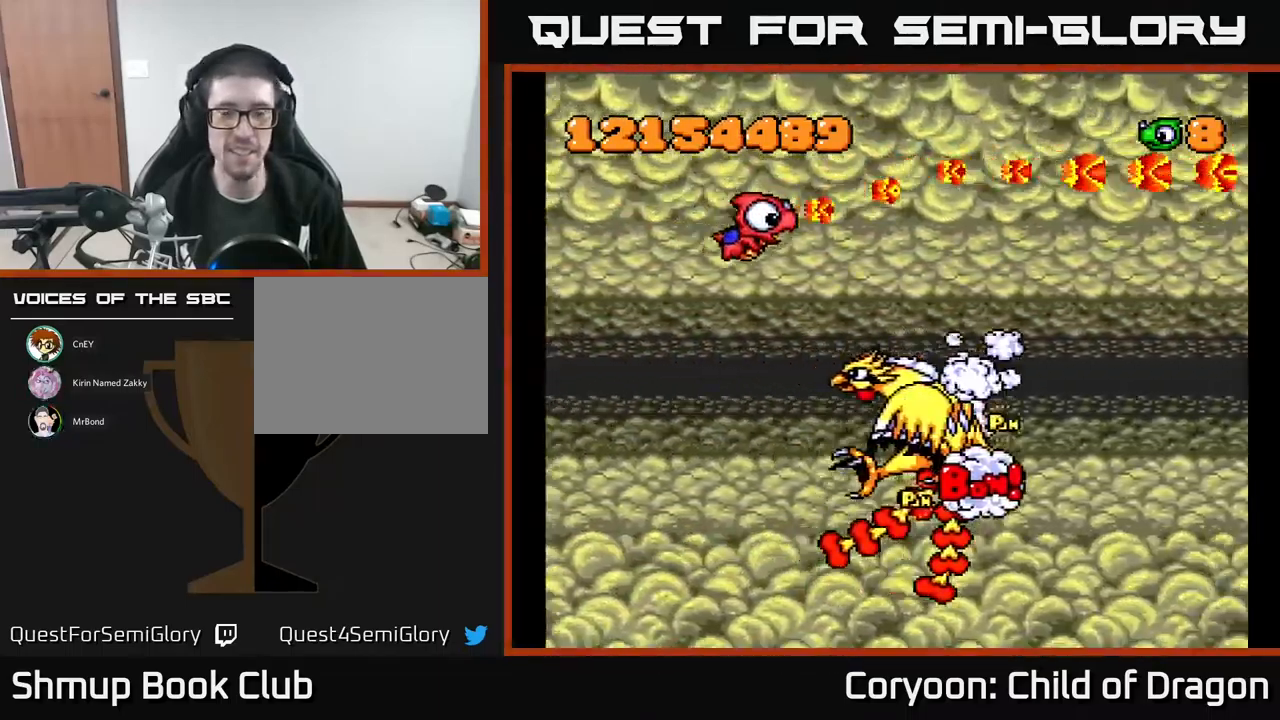
{"buttons": ["A", "DPAD_DOWN"], "events": [[100, "DPAD_LEFT", "up"]]}
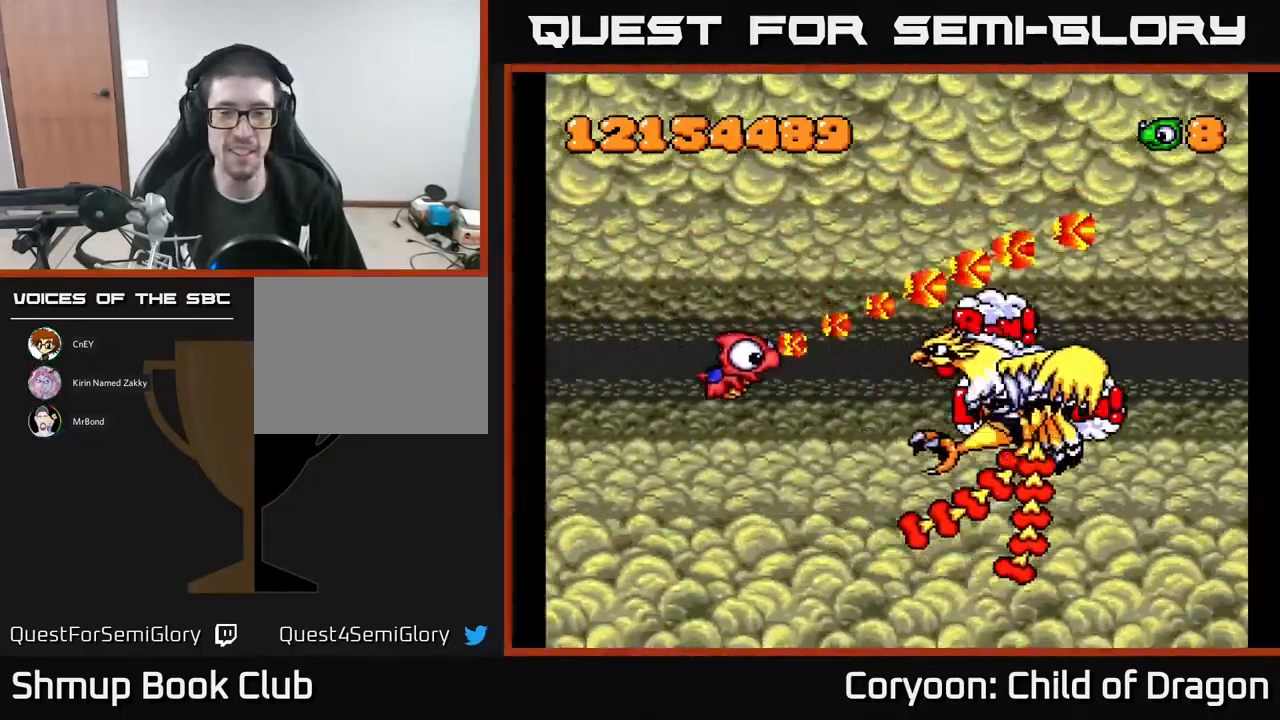
{"buttons": ["A", "DPAD_UP"], "events": [[317, "DPAD_DOWN", "up"], [467, "DPAD_UP", "down"]]}
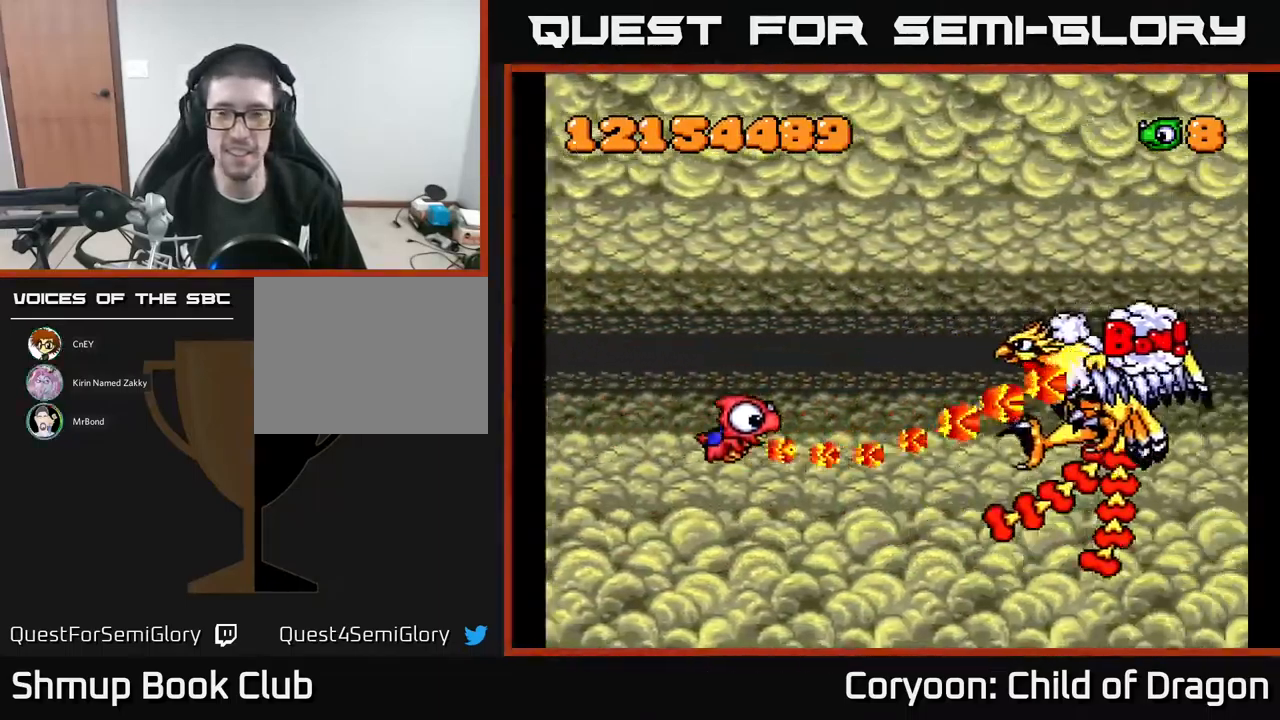
{"buttons": ["A"], "events": [[200, "DPAD_UP", "up"]]}
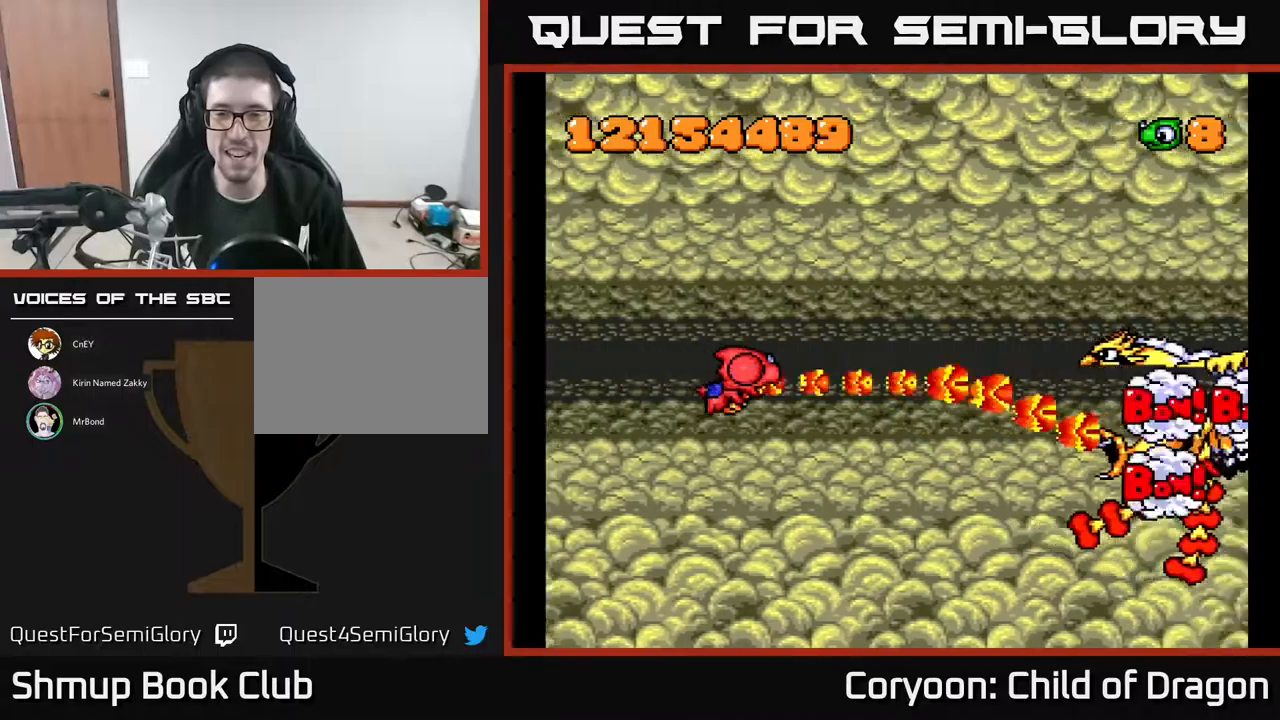
{"buttons": ["A", "DPAD_DOWN", "DPAD_RIGHT"], "events": [[367, "DPAD_RIGHT", "down"], [500, "DPAD_DOWN", "down"]]}
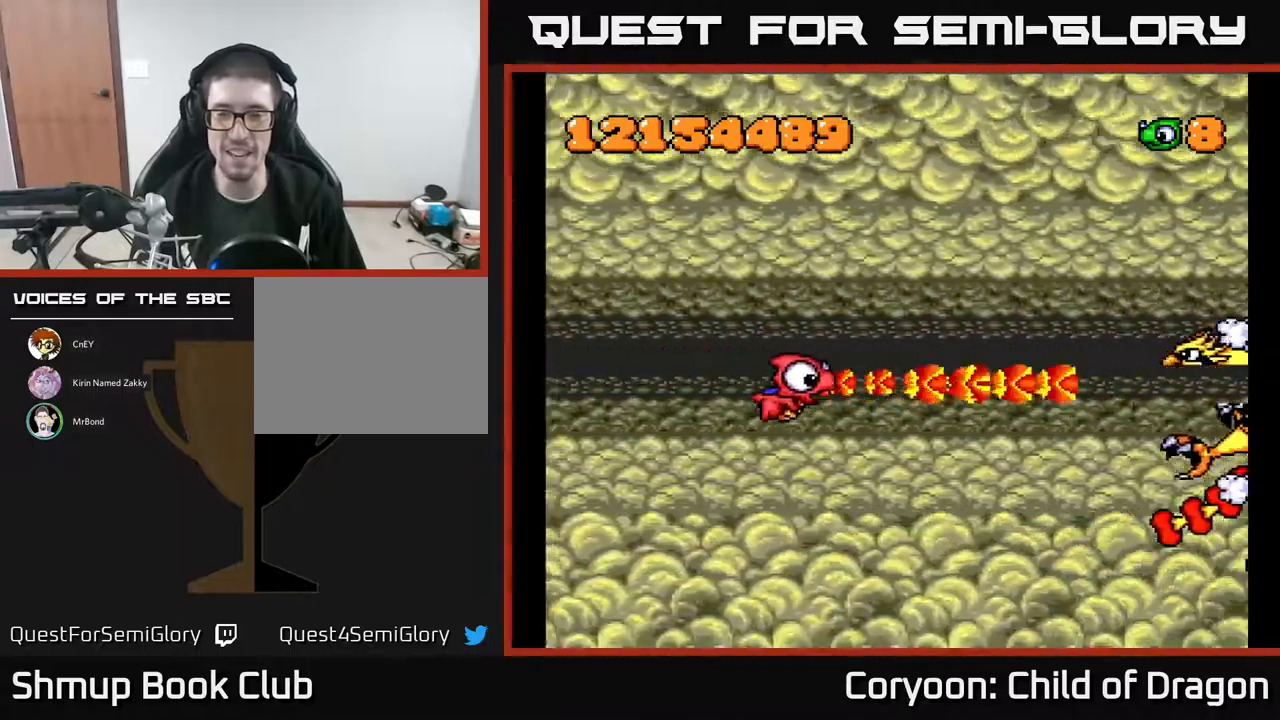
{"buttons": ["A"], "events": [[217, "DPAD_DOWN", "up"], [250, "DPAD_RIGHT", "up"]]}
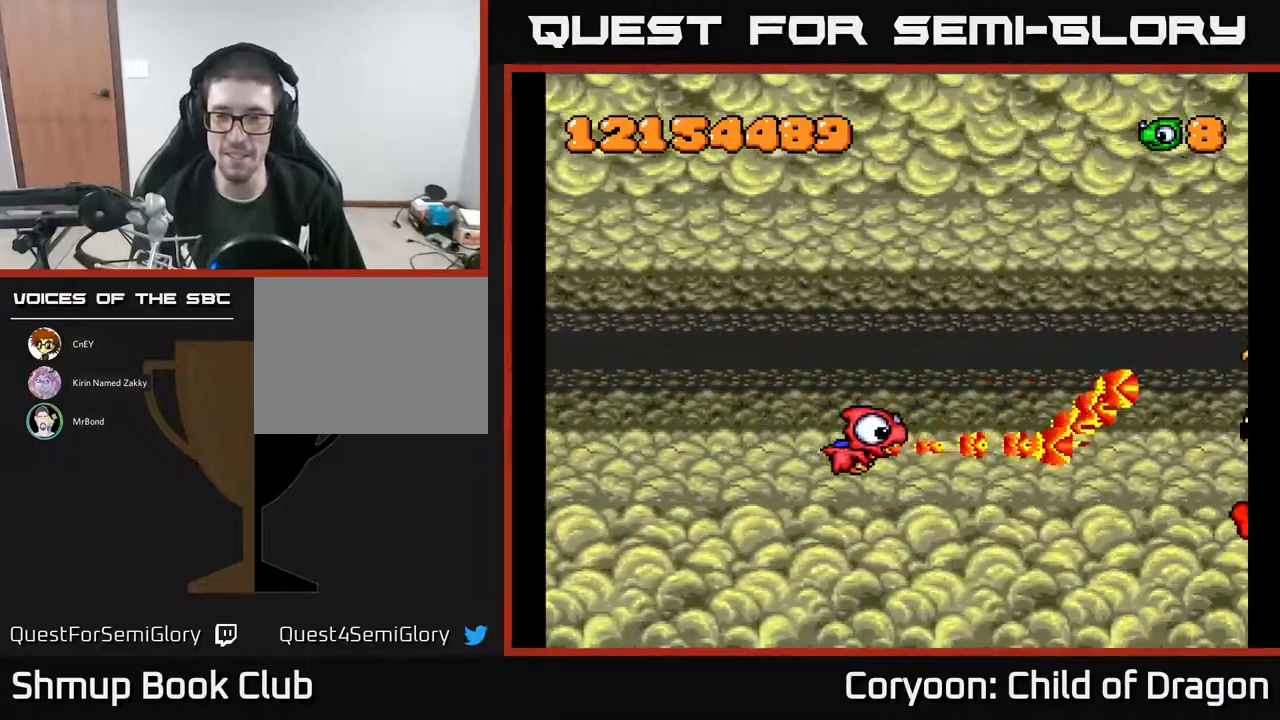
{"buttons": ["A", "DPAD_UP"], "events": [[417, "DPAD_UP", "down"]]}
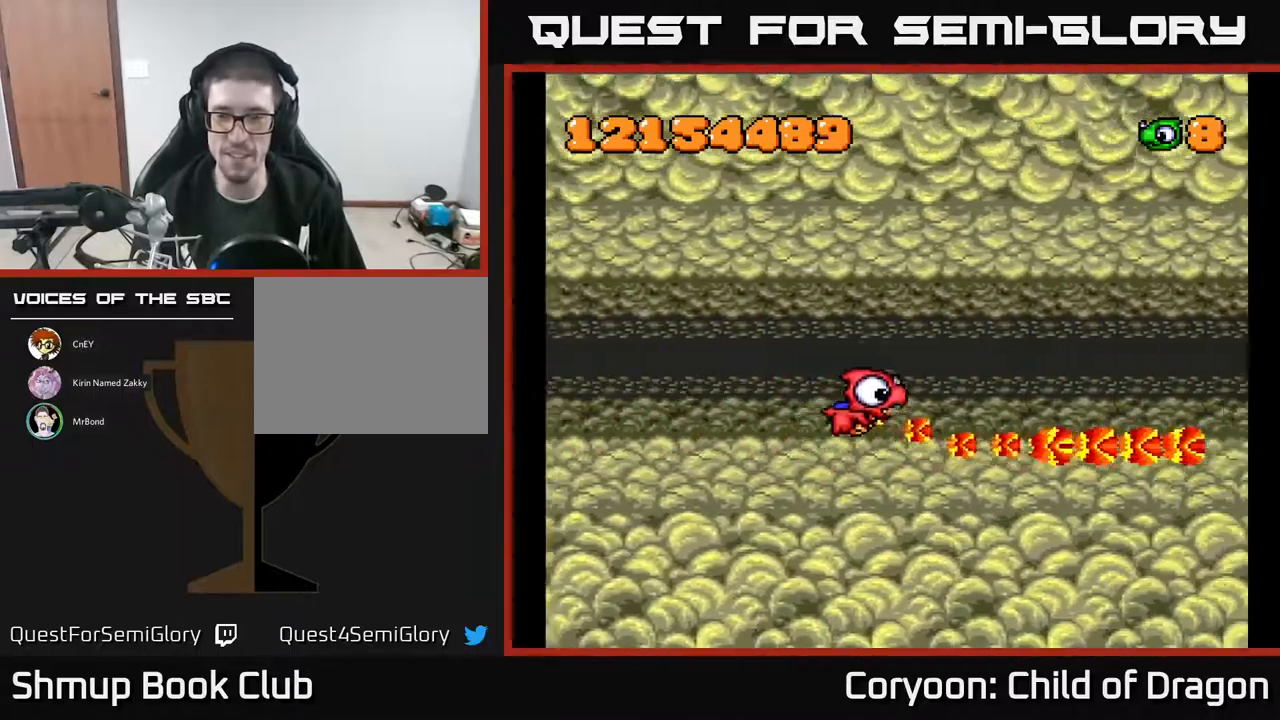
{"buttons": ["A", "DPAD_DOWN"], "events": [[250, "DPAD_LEFT", "down"], [267, "DPAD_UP", "up"], [383, "DPAD_DOWN", "down"], [383, "DPAD_LEFT", "up"]]}
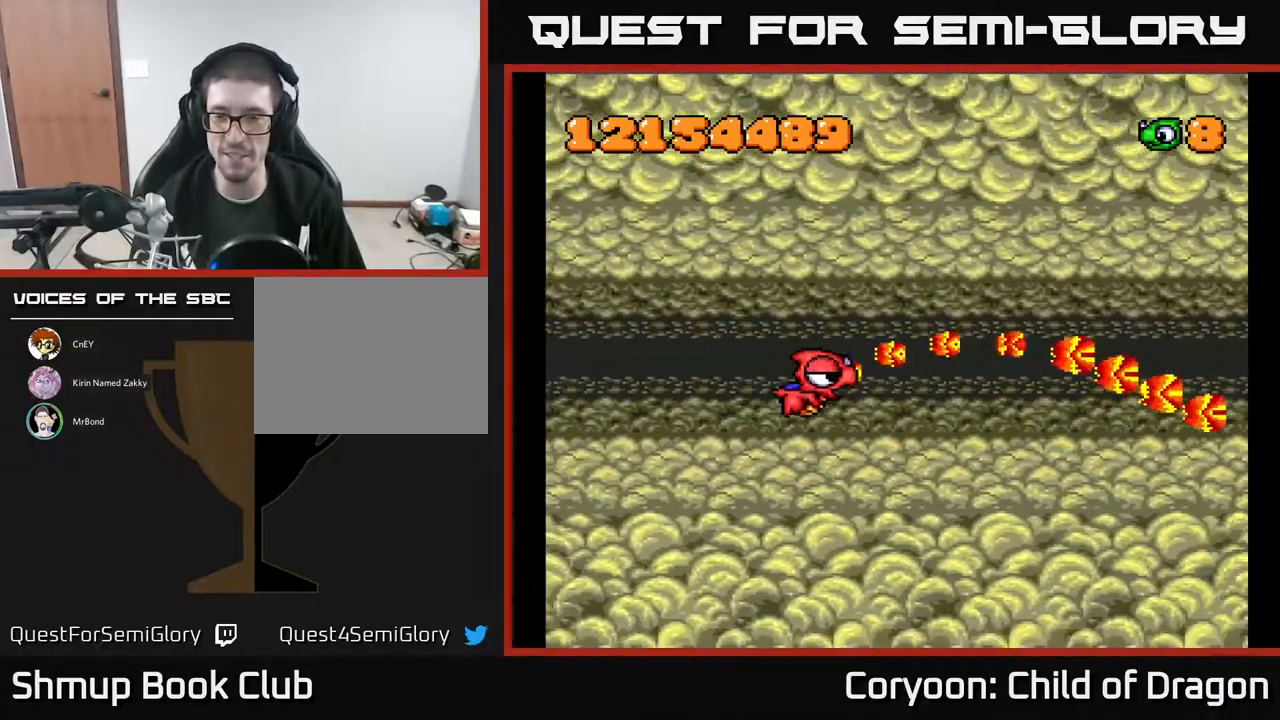
{"buttons": ["A"], "events": [[100, "DPAD_DOWN", "up"]]}
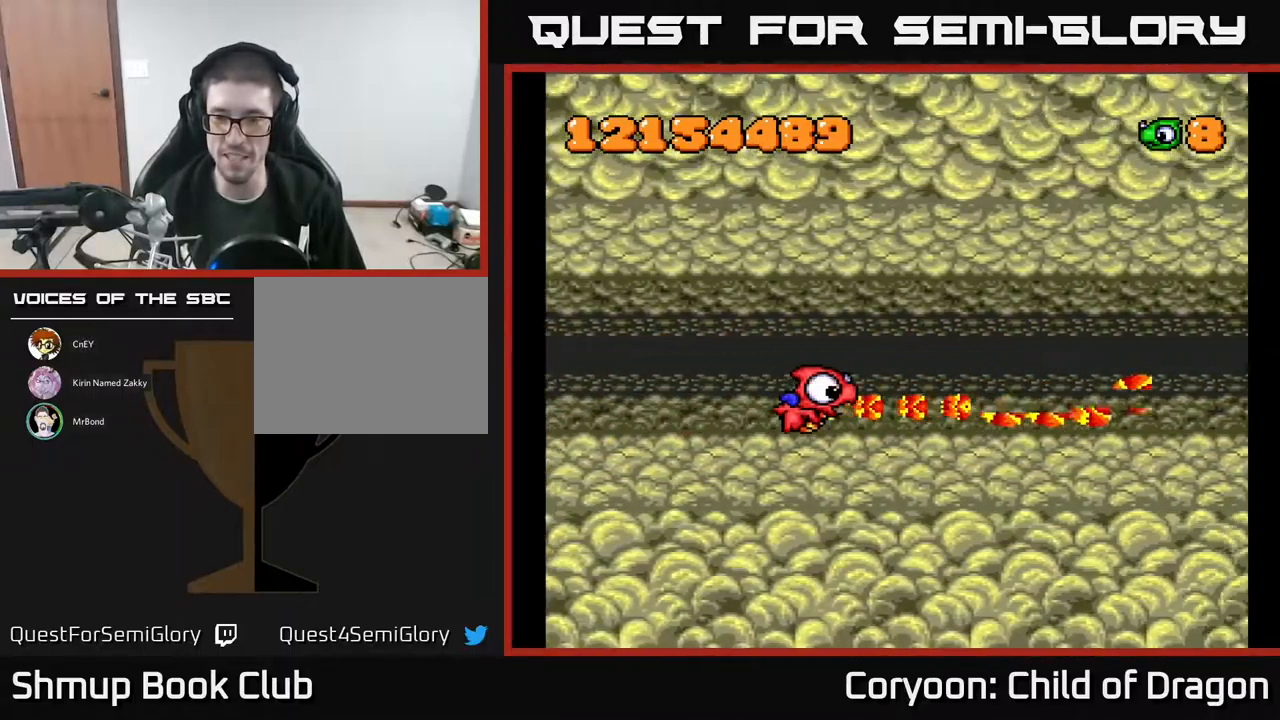
{"buttons": ["A"], "events": []}
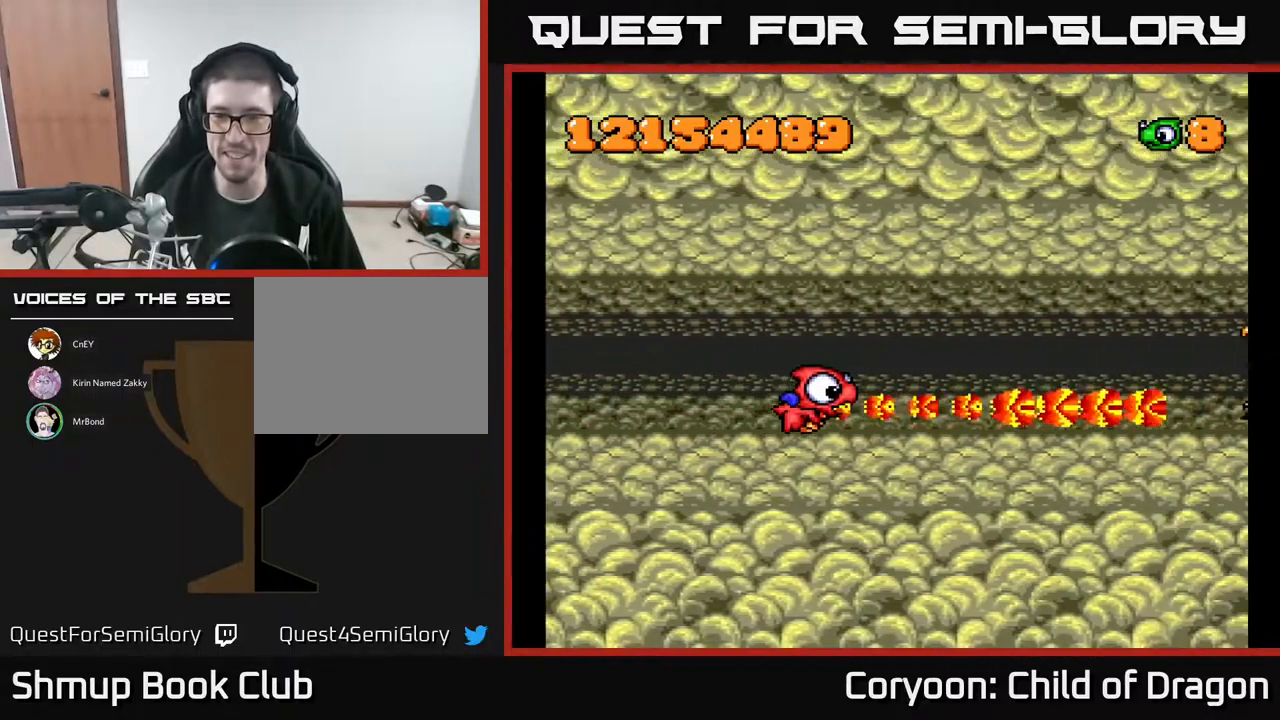
{"buttons": ["A"], "events": [[250, "DPAD_UP", "down"], [483, "DPAD_UP", "up"]]}
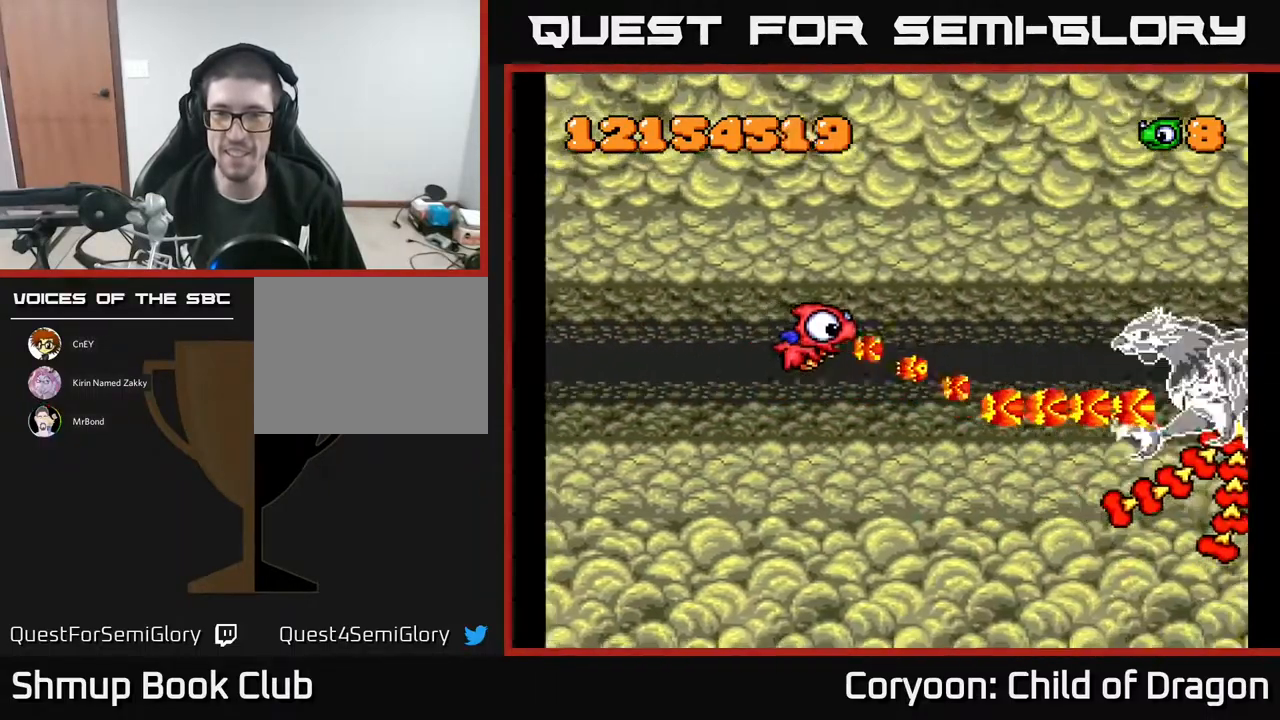
{"buttons": ["A", "DPAD_UP"], "events": [[33, "DPAD_DOWN", "down"], [167, "DPAD_DOWN", "up"], [167, "DPAD_LEFT", "down"], [383, "DPAD_LEFT", "up"], [483, "DPAD_UP", "down"]]}
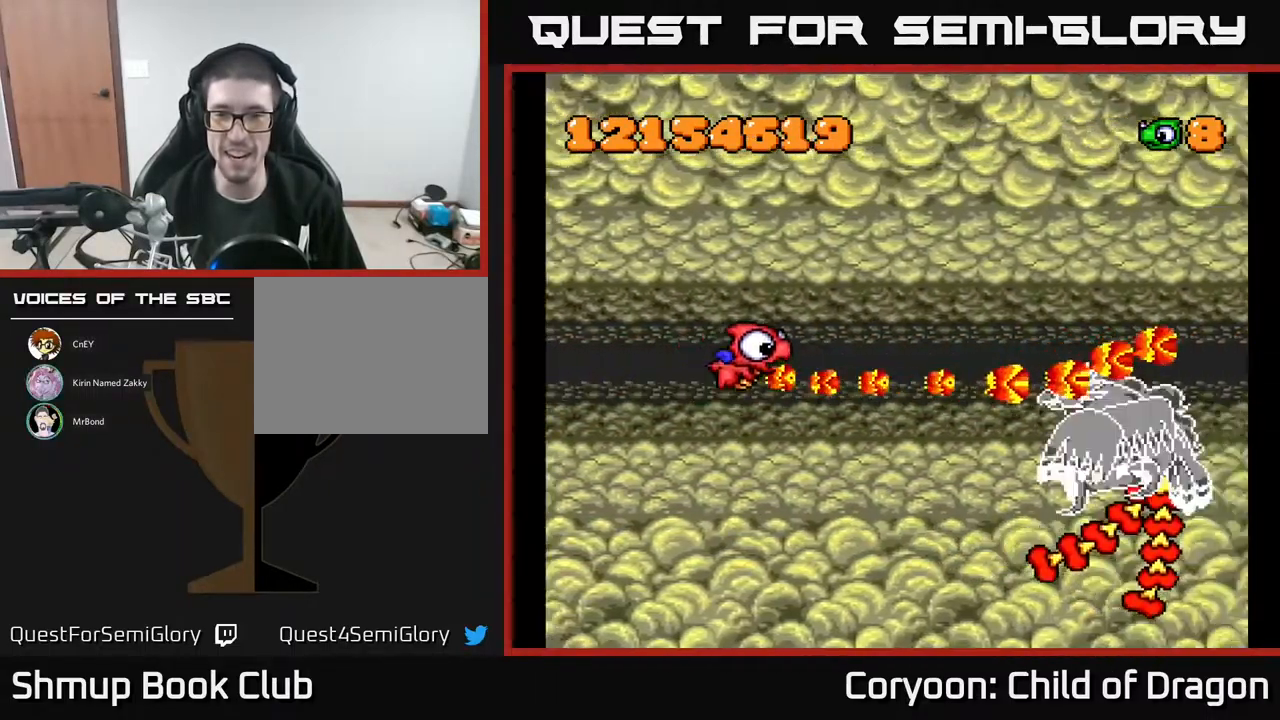
{"buttons": ["A"], "events": [[83, "DPAD_UP", "up"], [200, "DPAD_DOWN", "down"], [467, "DPAD_DOWN", "up"]]}
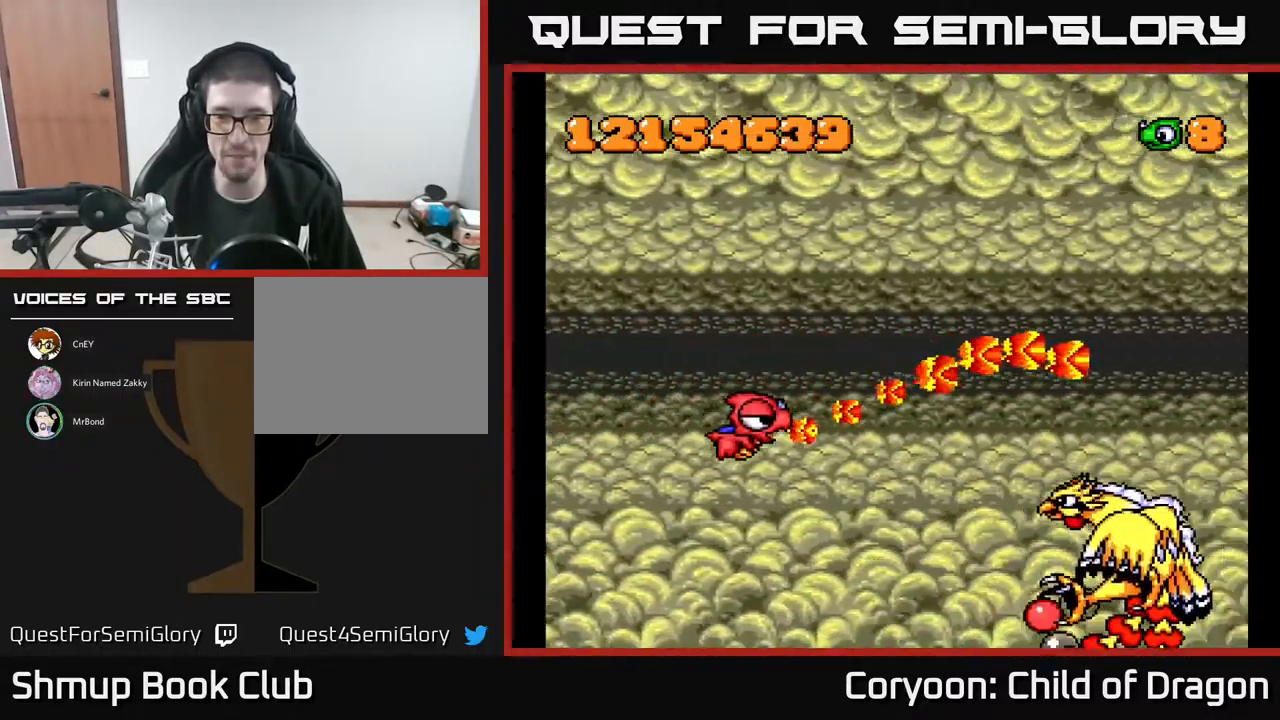
{"buttons": ["A", "DPAD_UP", "DPAD_LEFT"], "events": [[117, "DPAD_UP", "down"], [183, "DPAD_RIGHT", "down"], [200, "DPAD_UP", "up"], [317, "DPAD_RIGHT", "up"], [317, "DPAD_UP", "down"], [383, "DPAD_LEFT", "down"]]}
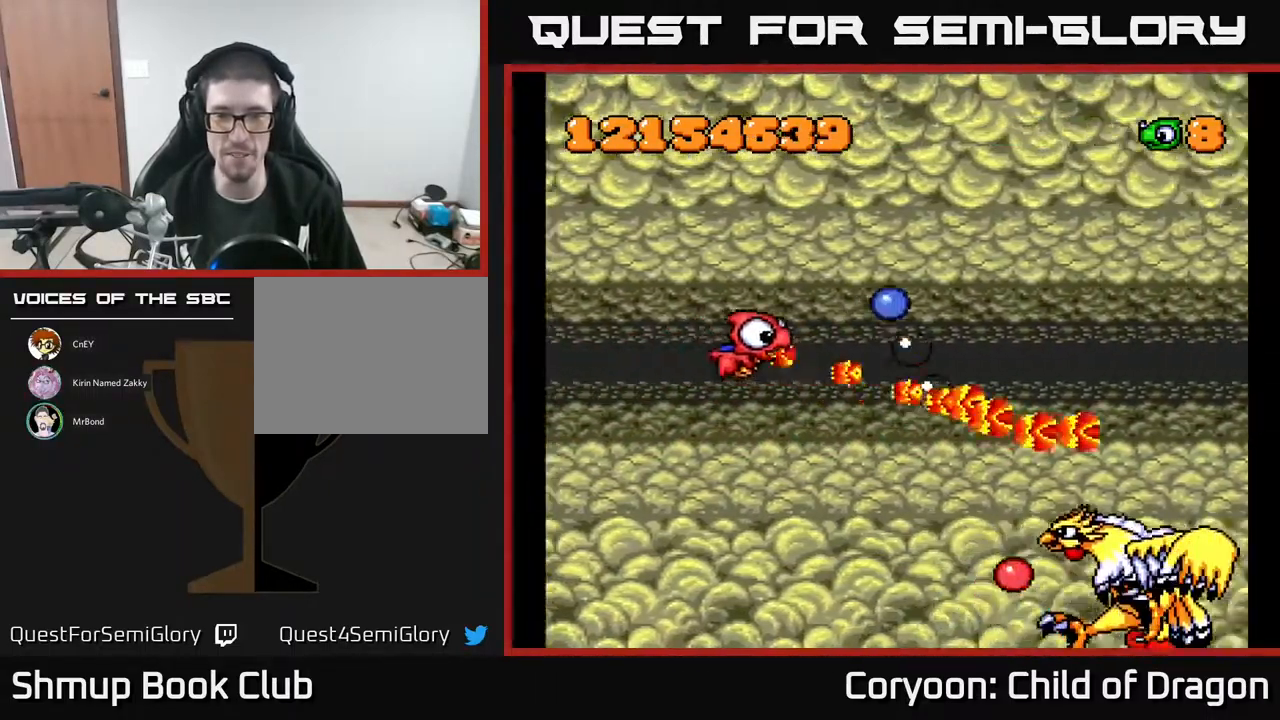
{"buttons": ["A", "DPAD_DOWN", "DPAD_RIGHT"], "events": [[17, "DPAD_UP", "up"], [117, "DPAD_DOWN", "down"], [150, "DPAD_LEFT", "up"], [184, "DPAD_RIGHT", "down"], [400, "DPAD_RIGHT", "up"], [500, "DPAD_RIGHT", "down"]]}
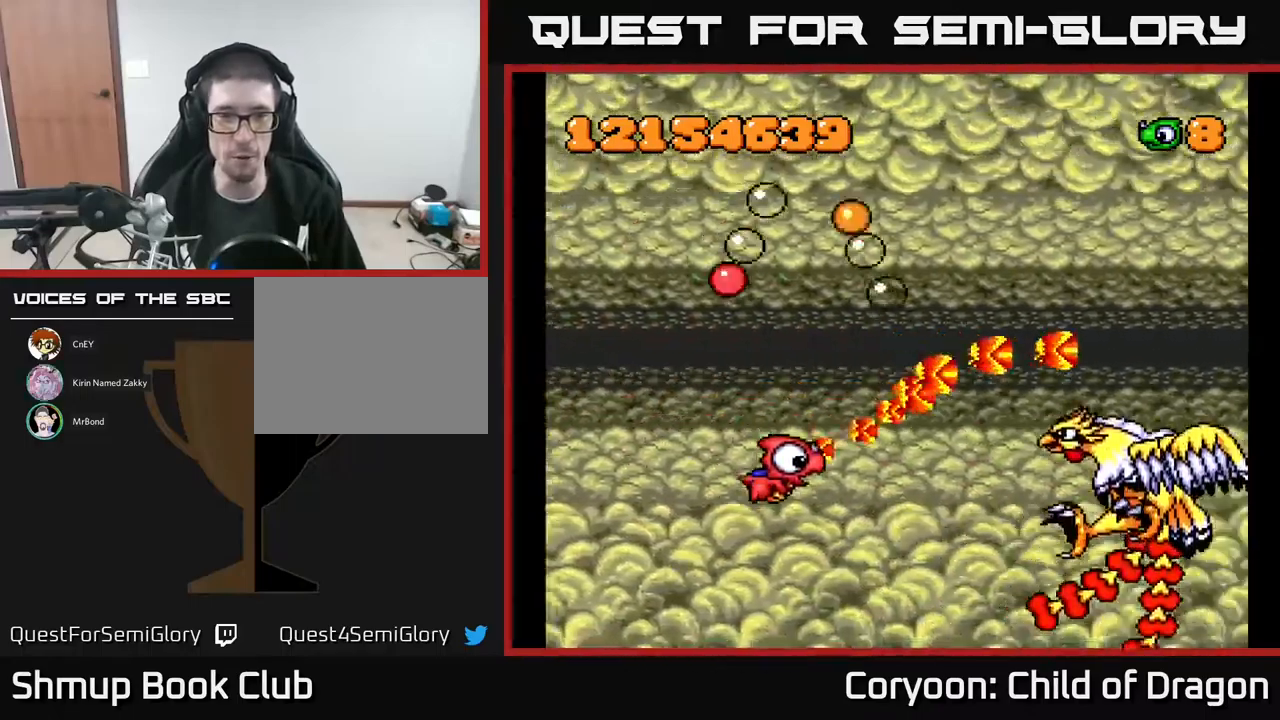
{"buttons": ["A", "DPAD_DOWN", "DPAD_RIGHT"], "events": [[50, "DPAD_DOWN", "up"], [67, "DPAD_RIGHT", "up"], [134, "DPAD_UP", "down"], [317, "DPAD_LEFT", "down"], [367, "DPAD_UP", "up"], [384, "DPAD_LEFT", "up"], [400, "DPAD_DOWN", "down"], [417, "DPAD_RIGHT", "down"]]}
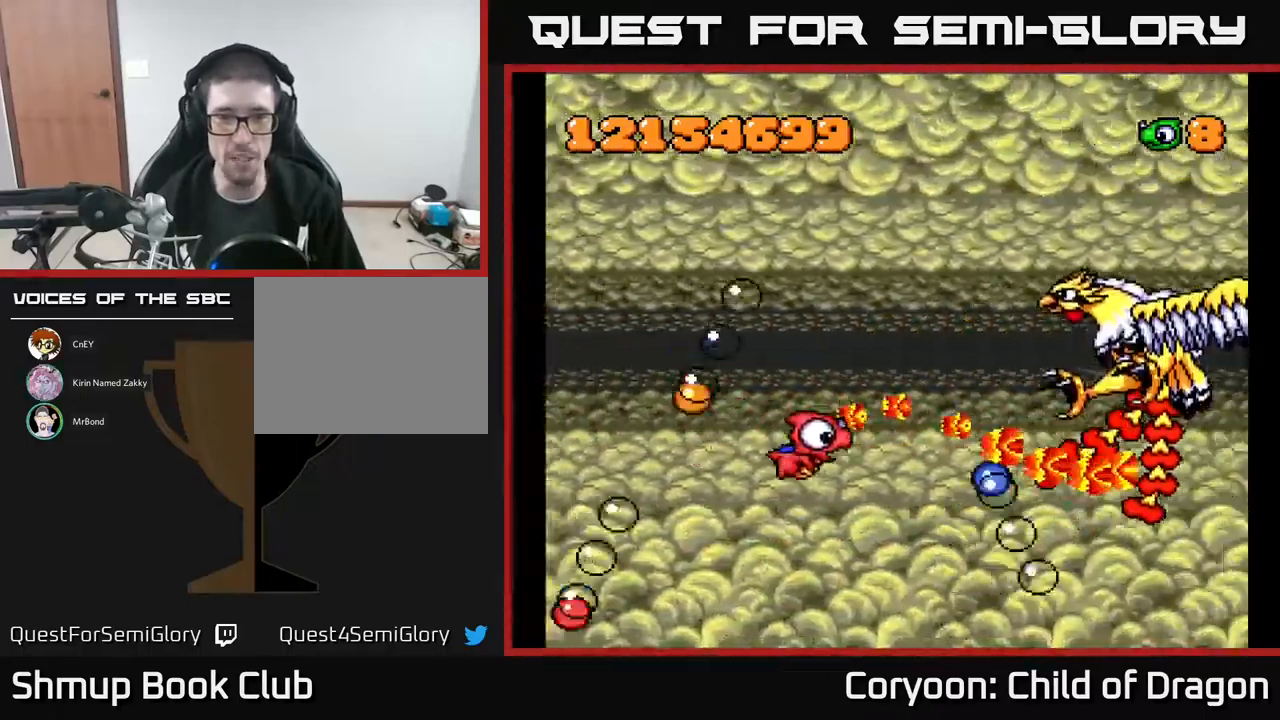
{"buttons": ["A", "DPAD_RIGHT"], "events": [[34, "DPAD_RIGHT", "up"], [84, "DPAD_DOWN", "up"], [84, "DPAD_LEFT", "down"], [167, "DPAD_UP", "down"], [200, "DPAD_UP", "up"], [250, "DPAD_DOWN", "down"], [250, "DPAD_LEFT", "up"], [284, "DPAD_RIGHT", "down"], [417, "DPAD_DOWN", "up"]]}
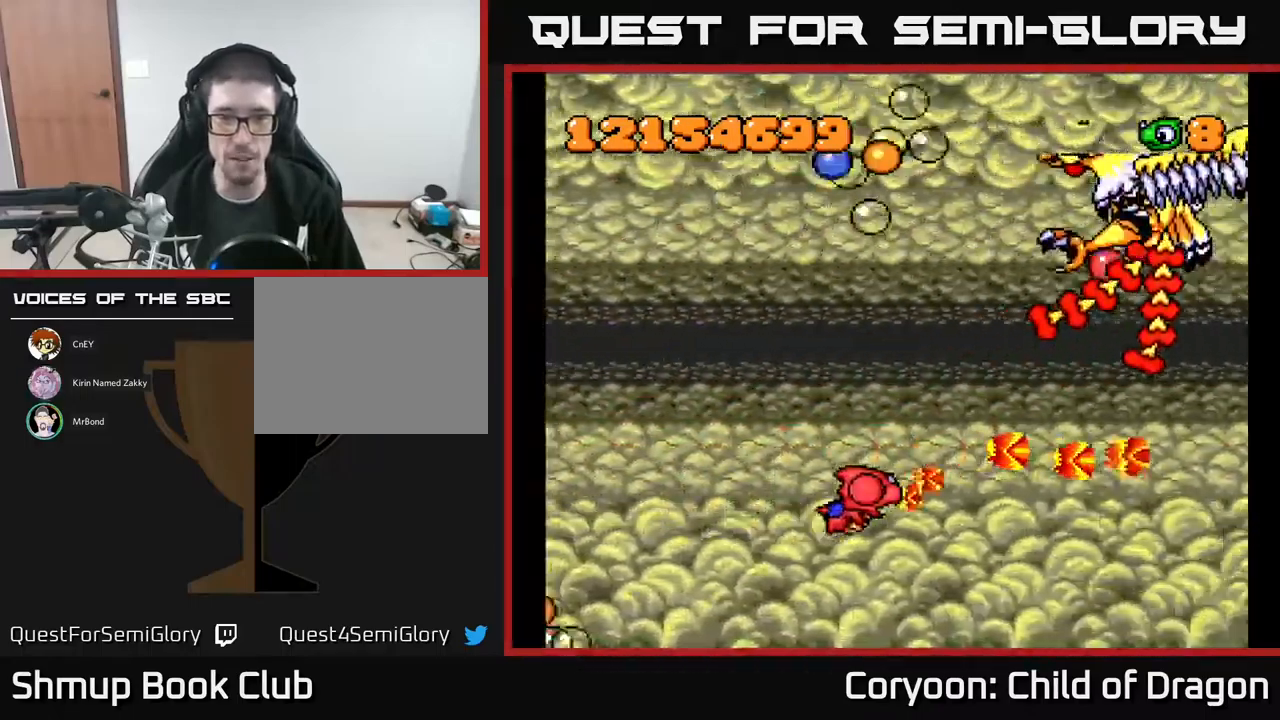
{"buttons": ["A", "DPAD_UP", "DPAD_LEFT"], "events": [[250, "DPAD_RIGHT", "up"], [300, "DPAD_LEFT", "down"], [300, "DPAD_UP", "down"], [350, "DPAD_UP", "up"], [484, "DPAD_UP", "down"]]}